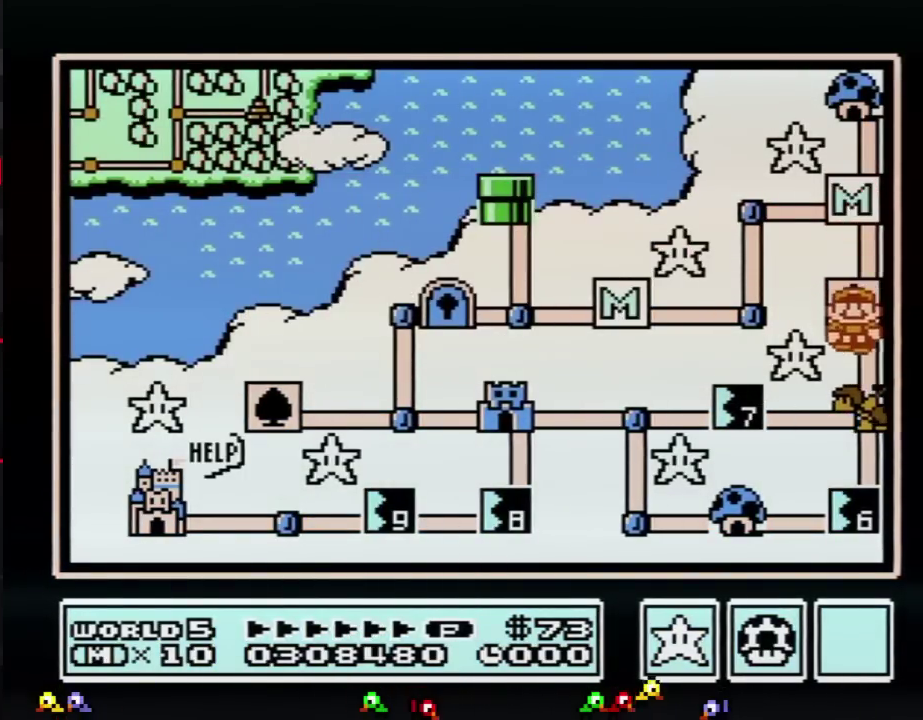
Gameplay with a controller (Nintendo layout); each line is a JSON object with the inputs held at the frame after it. "events" lists button and stick changes between this image and that frame as [ms after this image, input, new state], when the widget could be followed in between. Not read: L3 R3.
{"buttons": ["DPAD_DOWN"], "events": [[17, "DPAD_DOWN", "down"]]}
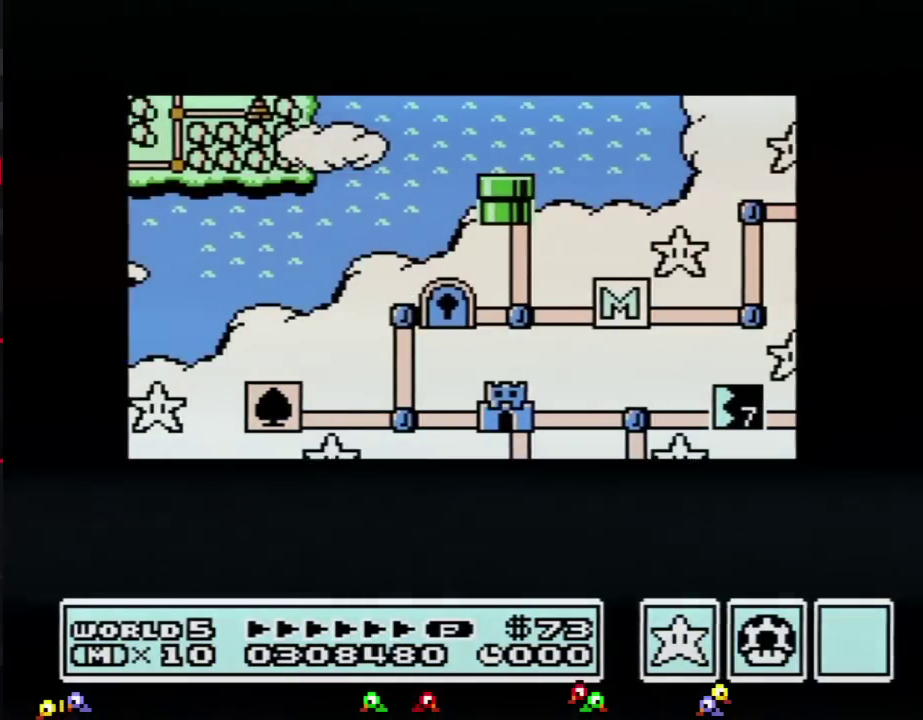
{"buttons": ["DPAD_DOWN"]}
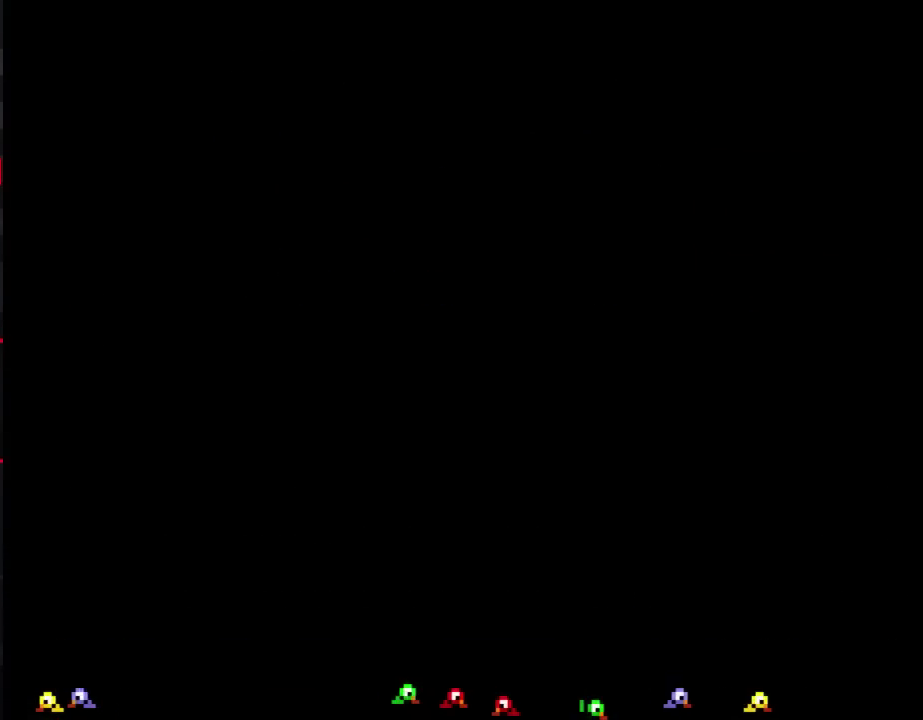
{"buttons": ["B", "DPAD_RIGHT"], "events": [[251, "DPAD_DOWN", "up"], [317, "B", "down"], [351, "DPAD_RIGHT", "down"]]}
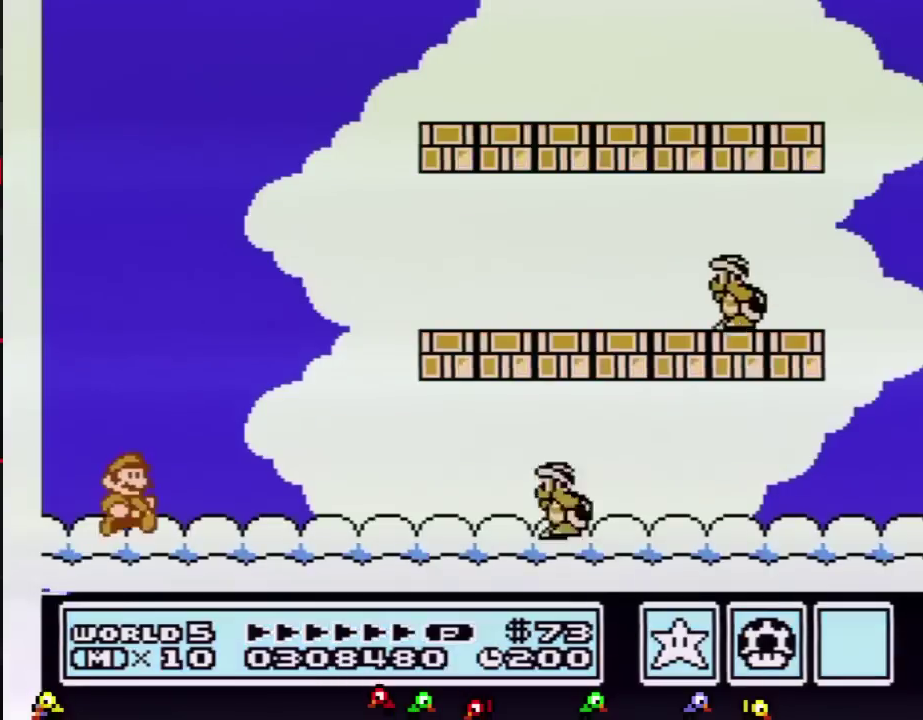
{"buttons": ["B", "DPAD_RIGHT"], "events": [[17, "B", "up"], [117, "B", "down"]]}
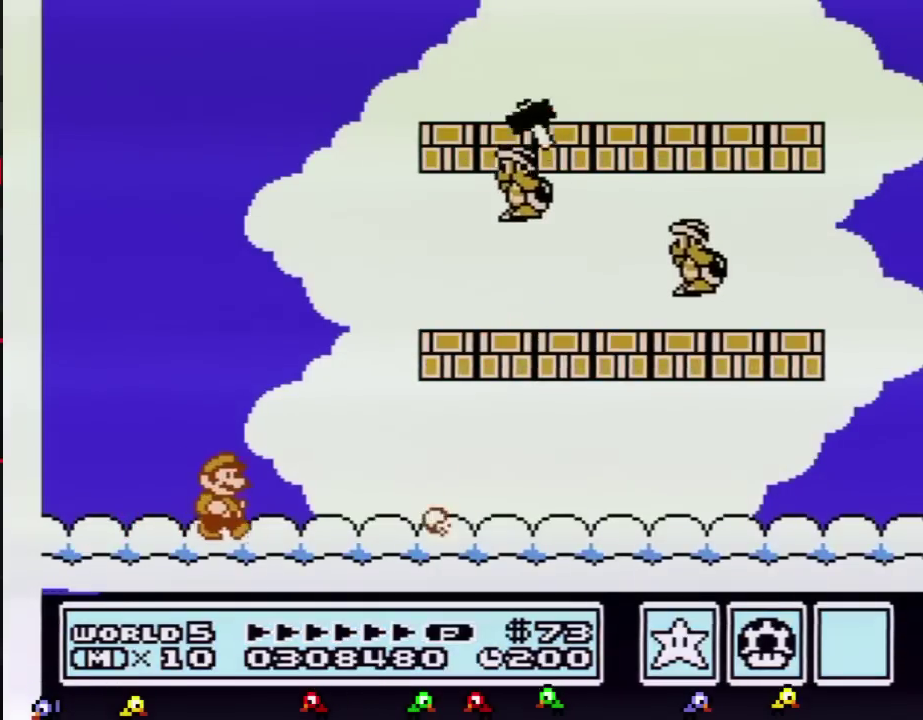
{"buttons": ["B", "DPAD_RIGHT"]}
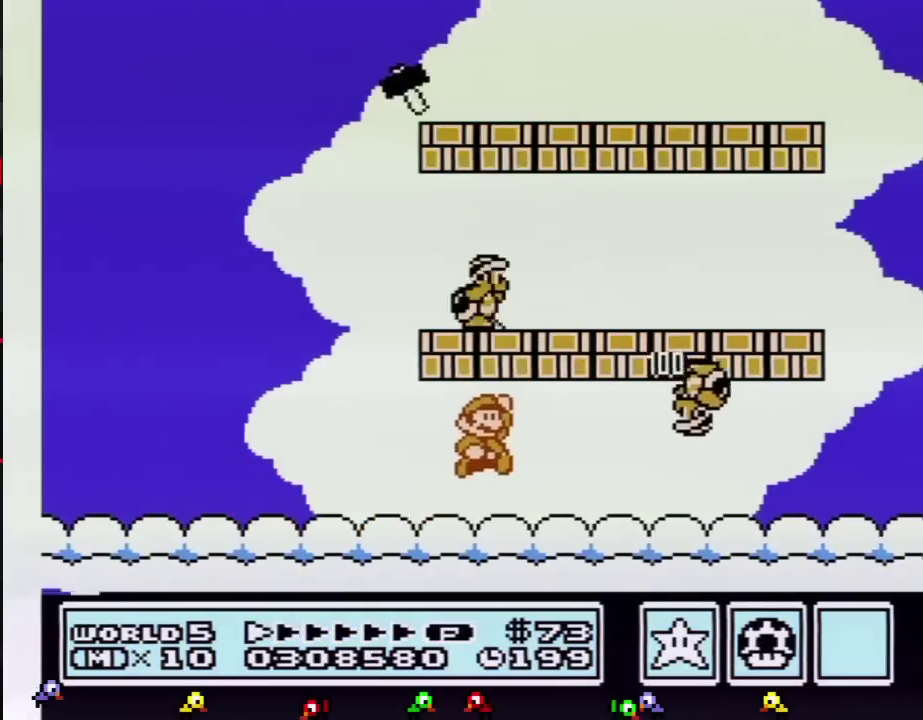
{"buttons": ["B", "DPAD_LEFT"], "events": [[17, "A", "down"], [117, "A", "up"], [117, "DPAD_RIGHT", "up"], [217, "DPAD_LEFT", "down"]]}
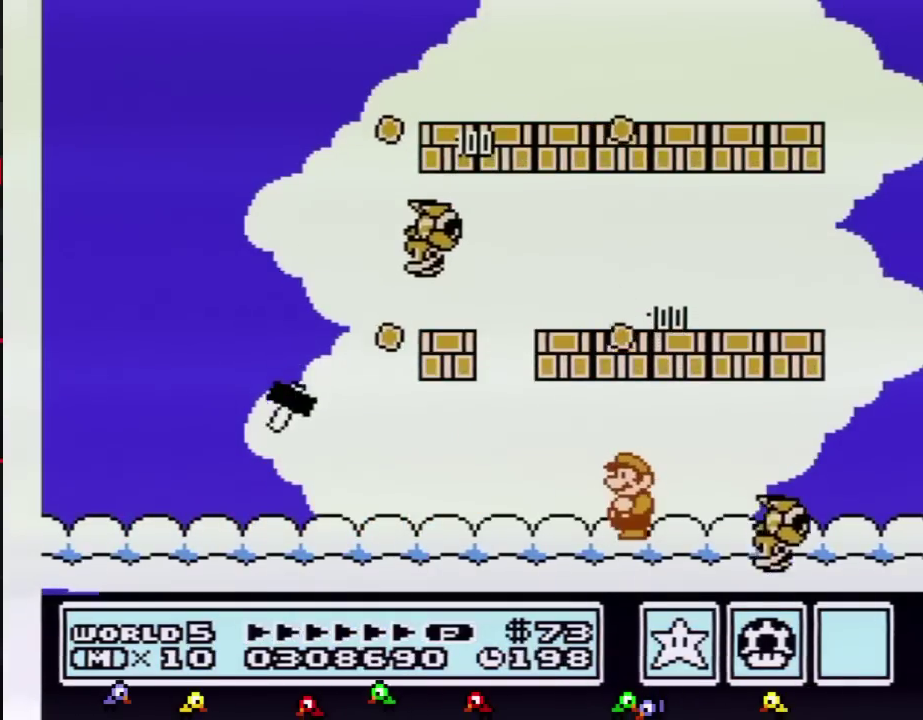
{"buttons": ["B"], "events": [[16, "DPAD_LEFT", "up"]]}
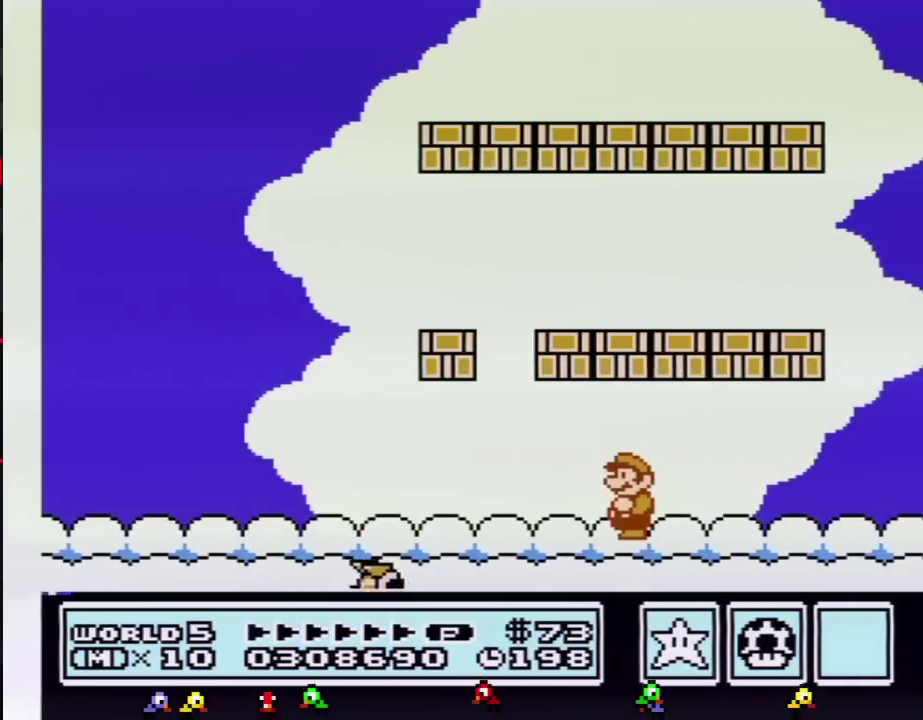
{"buttons": ["B", "DPAD_LEFT"], "events": [[84, "DPAD_LEFT", "down"], [117, "DPAD_LEFT", "up"], [150, "DPAD_LEFT", "down"]]}
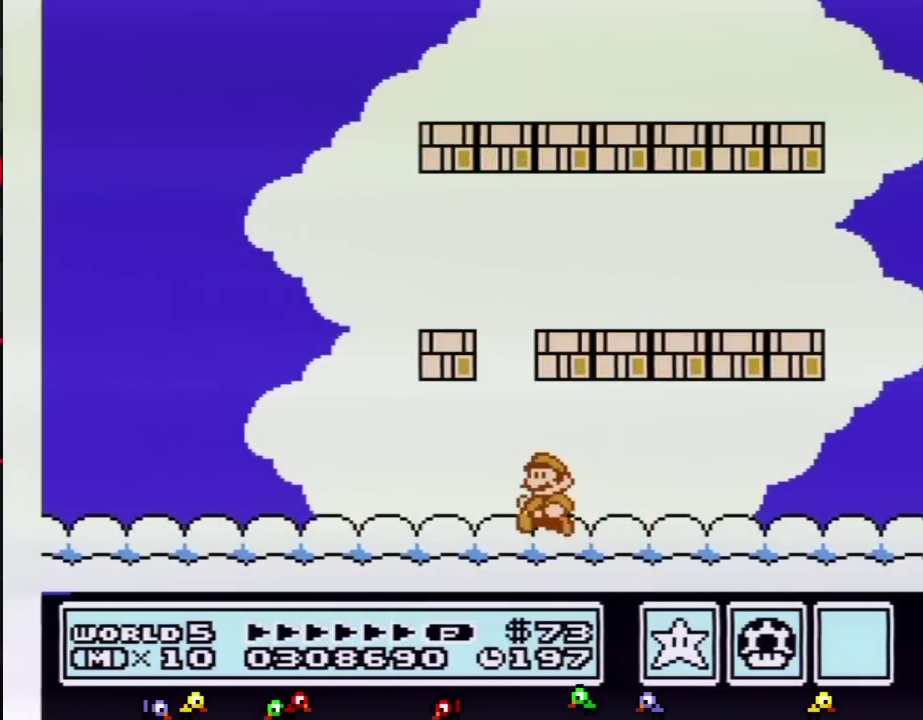
{"buttons": ["B", "DPAD_LEFT"], "events": [[150, "DPAD_UP", "down"], [183, "A", "down"], [200, "DPAD_UP", "up"], [267, "A", "up"]]}
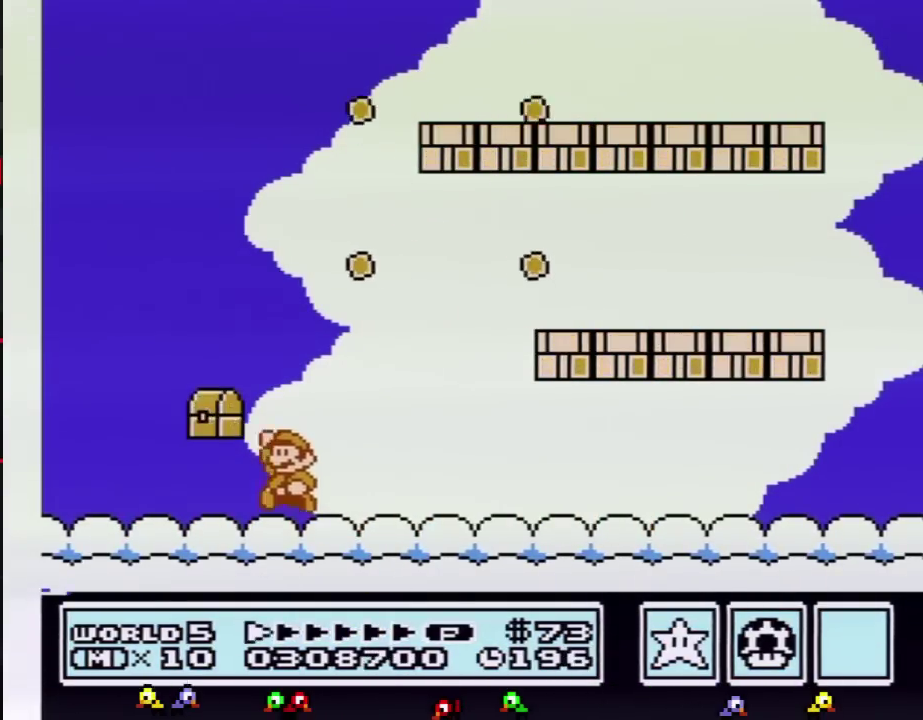
{"buttons": [], "events": [[50, "A", "down"], [150, "A", "up"], [267, "B", "up"], [300, "DPAD_LEFT", "up"]]}
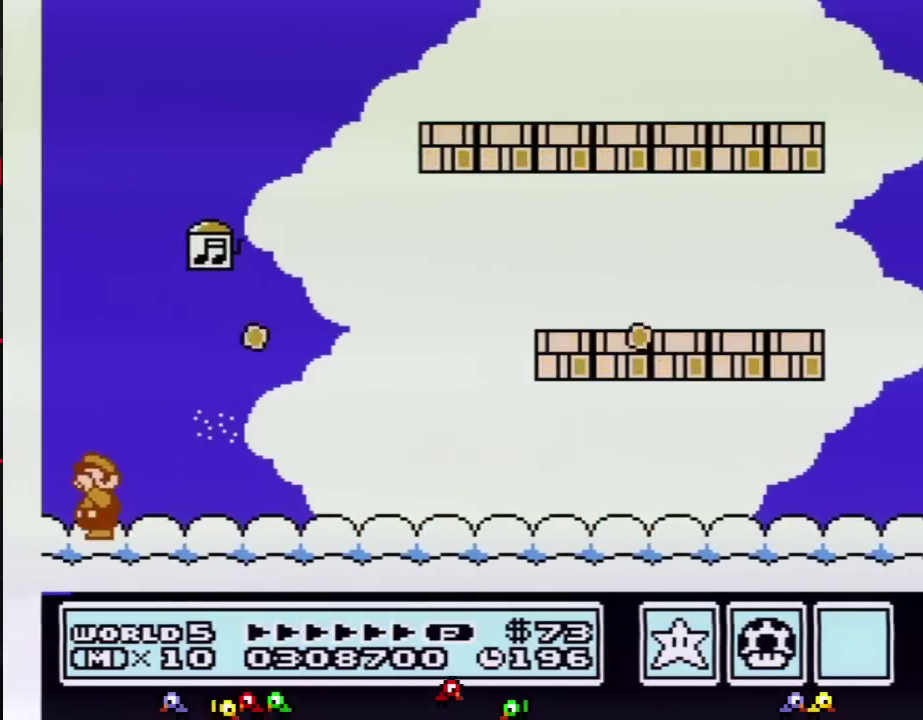
{"buttons": [], "events": [[50, "B", "down"], [83, "B", "up"], [183, "B", "down"], [200, "B", "up"], [233, "B", "down"], [267, "B", "up"], [300, "B", "down"], [333, "B", "up"]]}
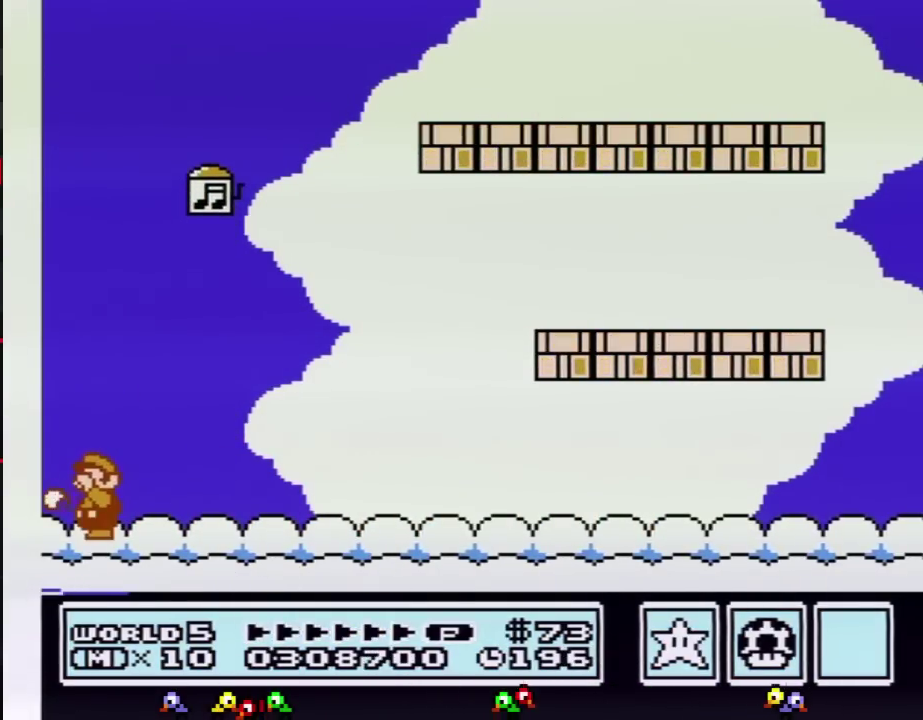
{"buttons": ["A", "B"], "events": [[17, "B", "down"], [50, "B", "up"], [84, "B", "down"], [117, "A", "down"], [117, "B", "up"], [150, "B", "down"], [167, "B", "up"], [267, "B", "down"], [334, "B", "up"], [367, "B", "down"], [401, "B", "up"], [417, "B", "down"], [451, "B", "up"], [484, "B", "down"]]}
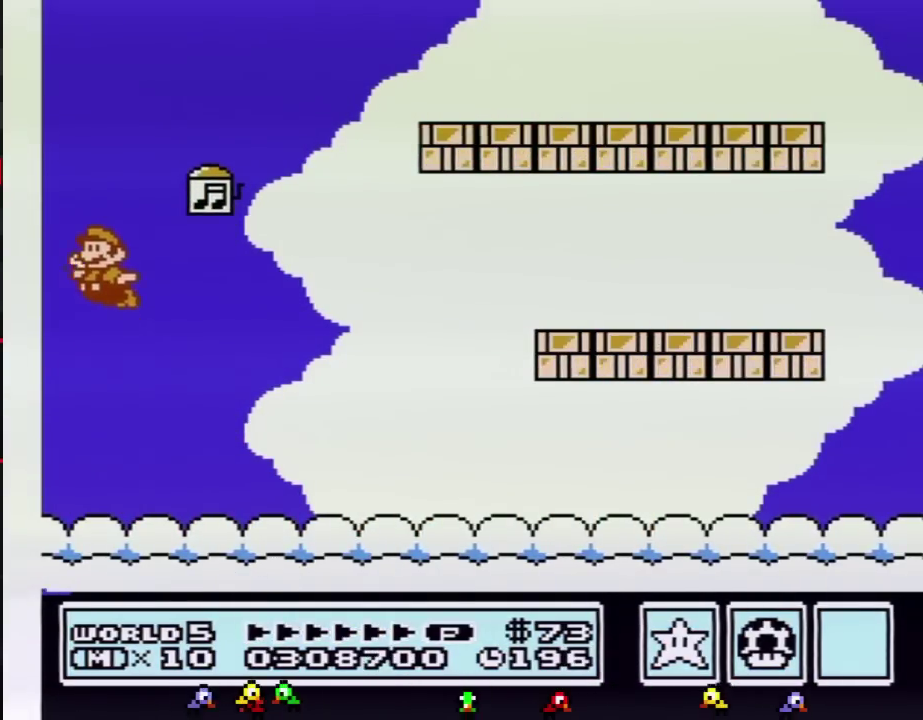
{"buttons": ["A", "B"], "events": [[16, "B", "up"], [50, "B", "down"], [83, "B", "up"], [116, "B", "down"], [200, "B", "up"], [233, "B", "down"], [267, "B", "up"], [333, "B", "down"], [400, "B", "up"], [483, "B", "down"]]}
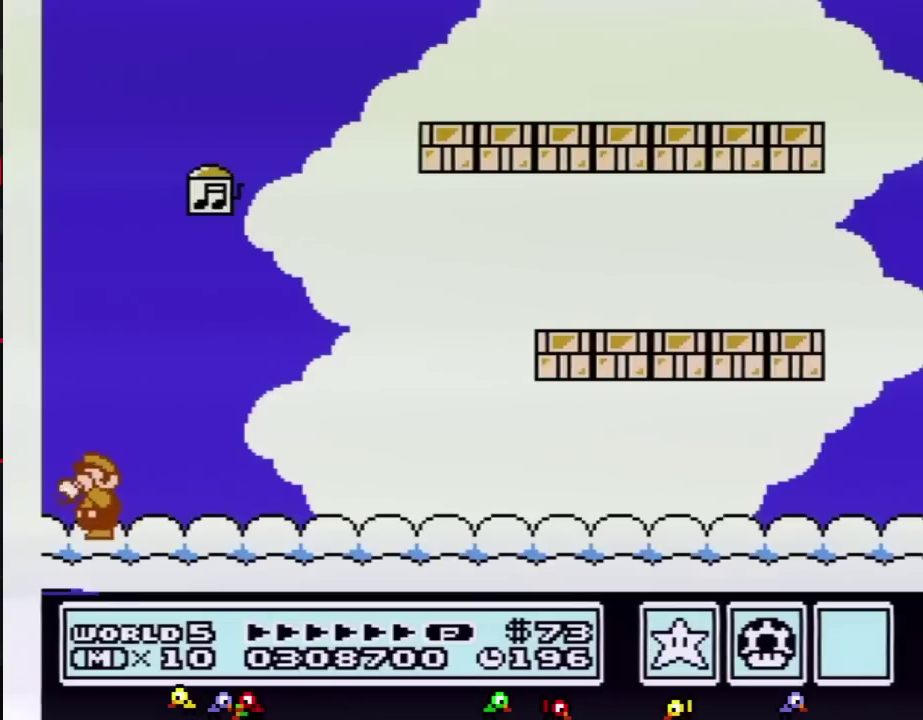
{"buttons": ["A"], "events": [[17, "B", "up"], [50, "A", "up"], [50, "B", "down"], [84, "B", "up"], [117, "B", "down"], [150, "B", "up"], [167, "A", "down"], [200, "B", "down"], [234, "B", "up"], [334, "B", "down"], [384, "B", "up"], [451, "B", "down"], [484, "B", "up"]]}
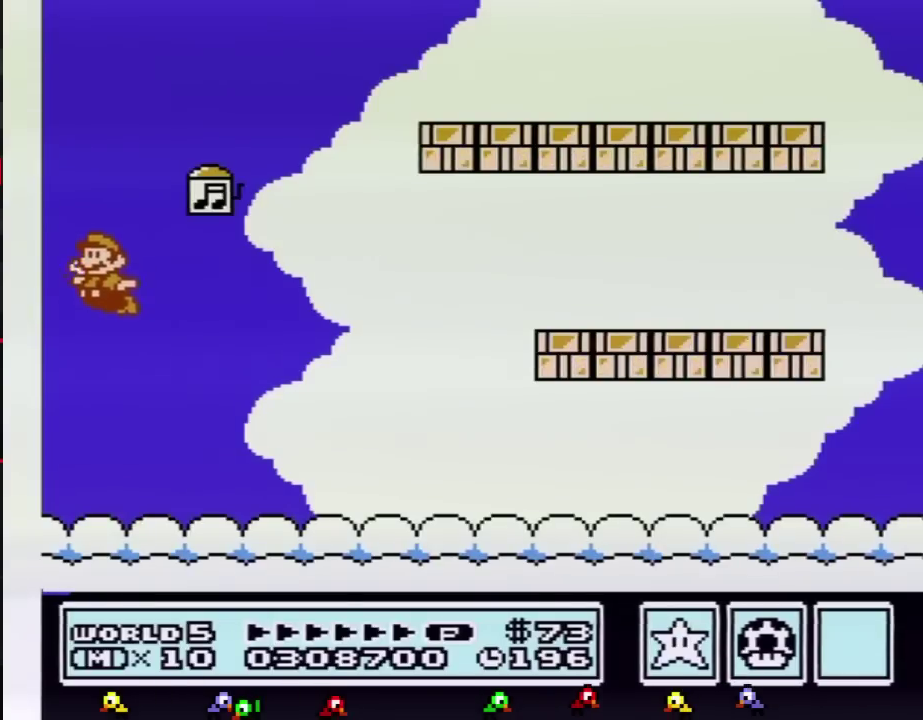
{"buttons": ["A"], "events": [[83, "B", "down"], [150, "B", "up"], [200, "B", "down"], [233, "B", "up"], [267, "B", "down"], [300, "B", "up"], [333, "B", "down"], [367, "B", "up"], [450, "B", "down"], [483, "B", "up"]]}
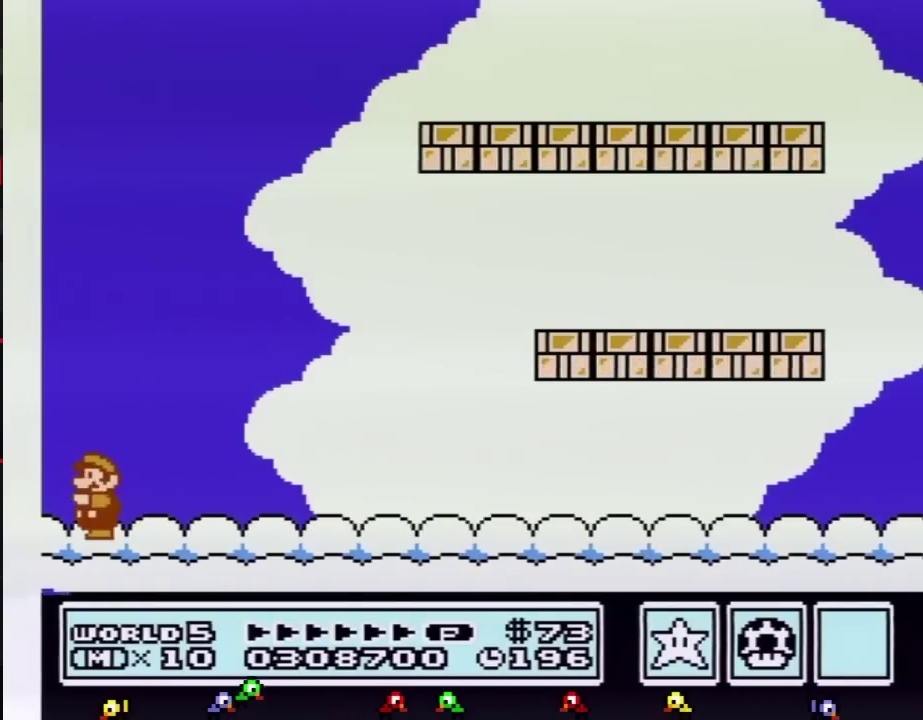
{"buttons": ["A", "B"], "events": [[17, "B", "down"], [50, "B", "up"], [84, "A", "up"], [150, "B", "down"], [167, "B", "up"], [267, "A", "down"], [334, "B", "down"], [367, "B", "up"], [451, "B", "down"]]}
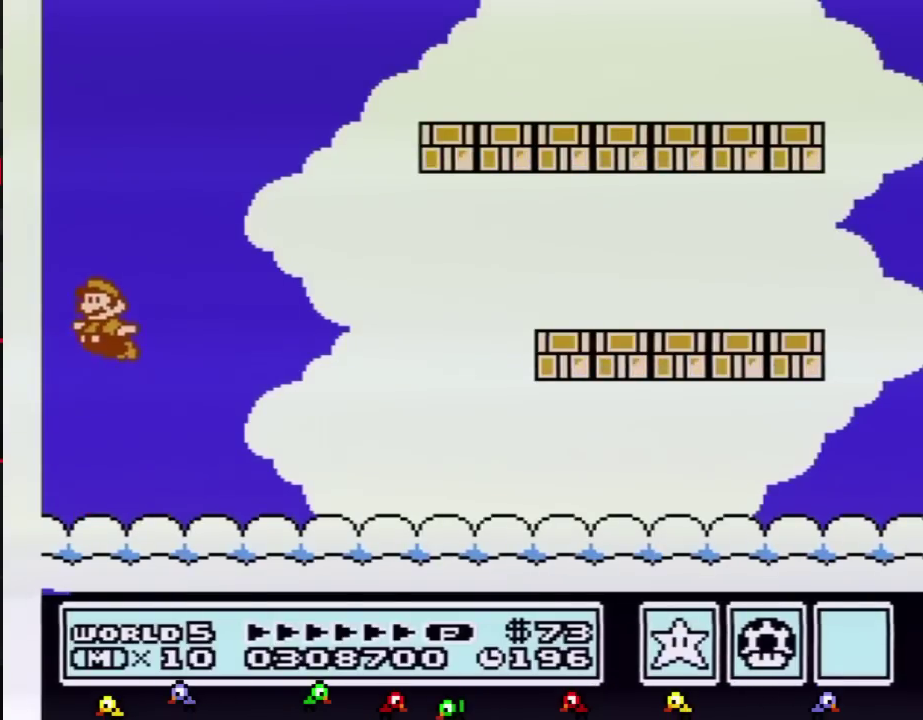
{"buttons": ["A", "B"], "events": [[50, "B", "up"], [83, "B", "down"], [116, "B", "up"], [150, "B", "down"], [167, "B", "up"], [233, "B", "down"], [267, "B", "up"], [367, "B", "down"], [383, "B", "up"], [483, "B", "down"]]}
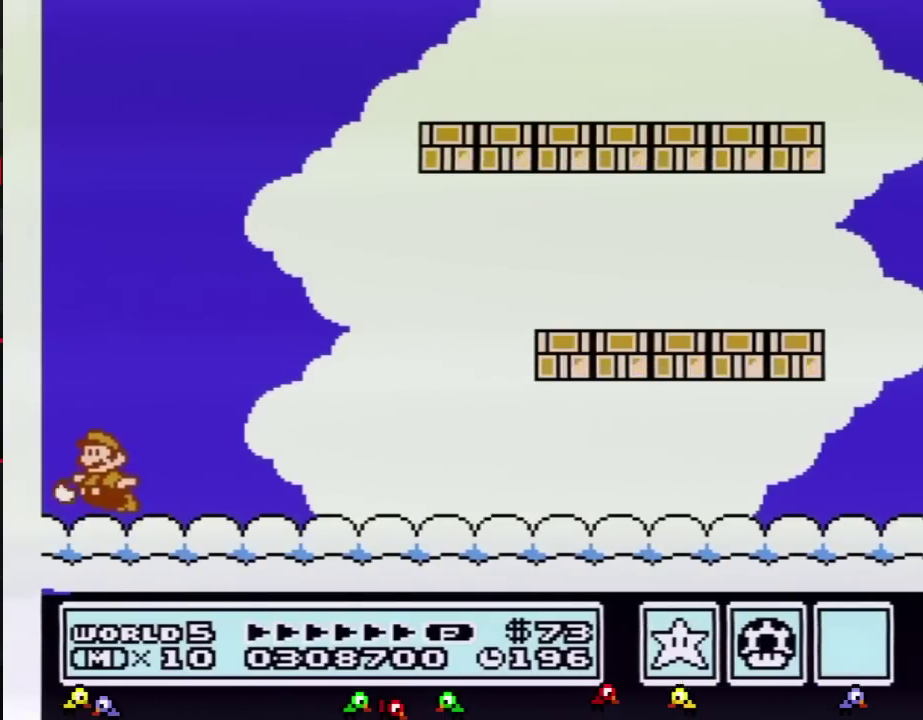
{"buttons": ["A"], "events": [[17, "B", "up"], [50, "A", "up"], [50, "B", "down"], [84, "A", "down"], [84, "B", "up"], [134, "A", "up"], [167, "B", "down"], [200, "B", "up"], [367, "A", "down"], [367, "B", "down"], [384, "B", "up"], [417, "A", "up"], [417, "B", "down"], [451, "A", "down"], [451, "B", "up"]]}
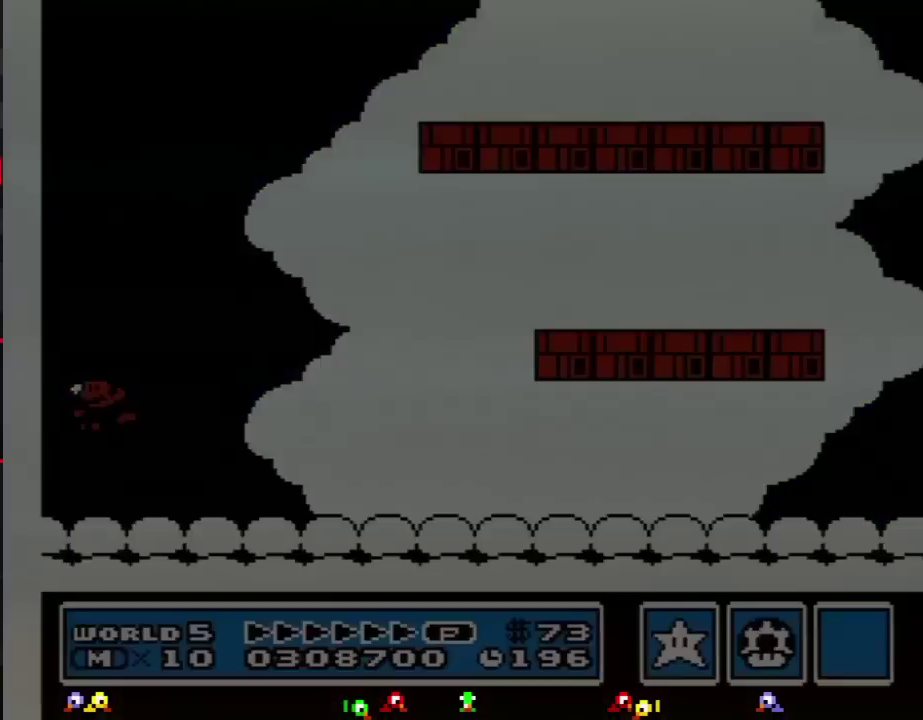
{"buttons": [], "events": [[16, "B", "down"], [50, "A", "up"], [83, "B", "up"], [300, "A", "down"], [383, "A", "up"], [383, "B", "down"], [417, "B", "up"]]}